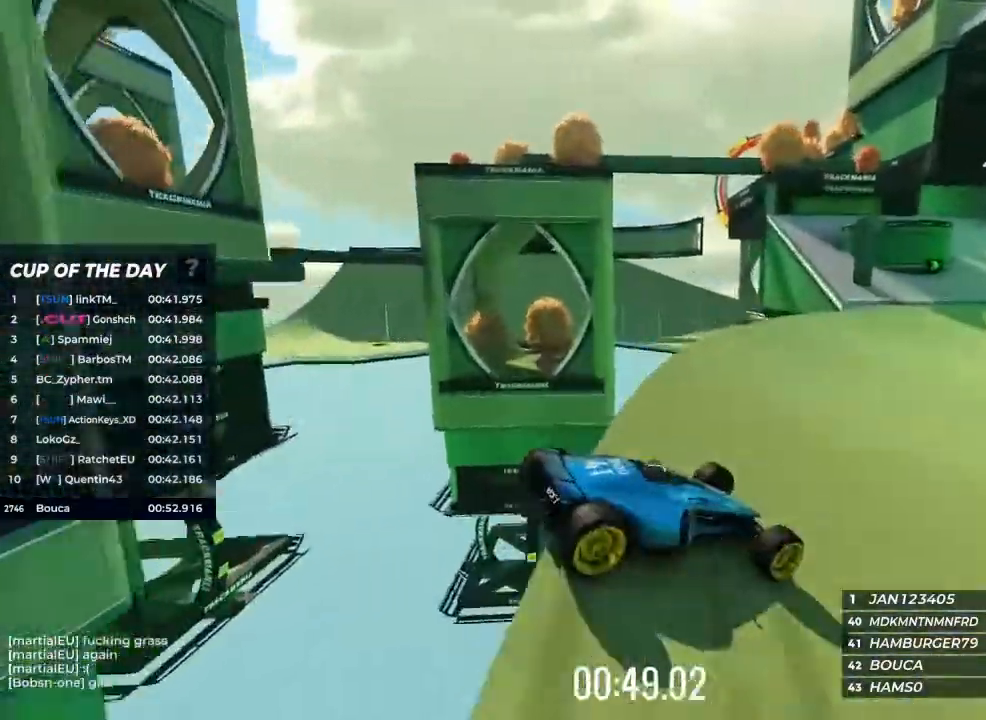
Gameplay with keyboard; each line is a JSON object with the keys held at the frame after it. "events" lists presses ("down") and releases ("up") of "brake", "down", "left", "right" and "up" between this image and that frame as [ms after this image, input, new state], when the widget could be followed in between. No other keys are recorded. Mouse input is not recorded. Key names are as the overlay labels them; some are game actions (e.g. jump) rather than physical keys.
{"keys": ["up"], "events": []}
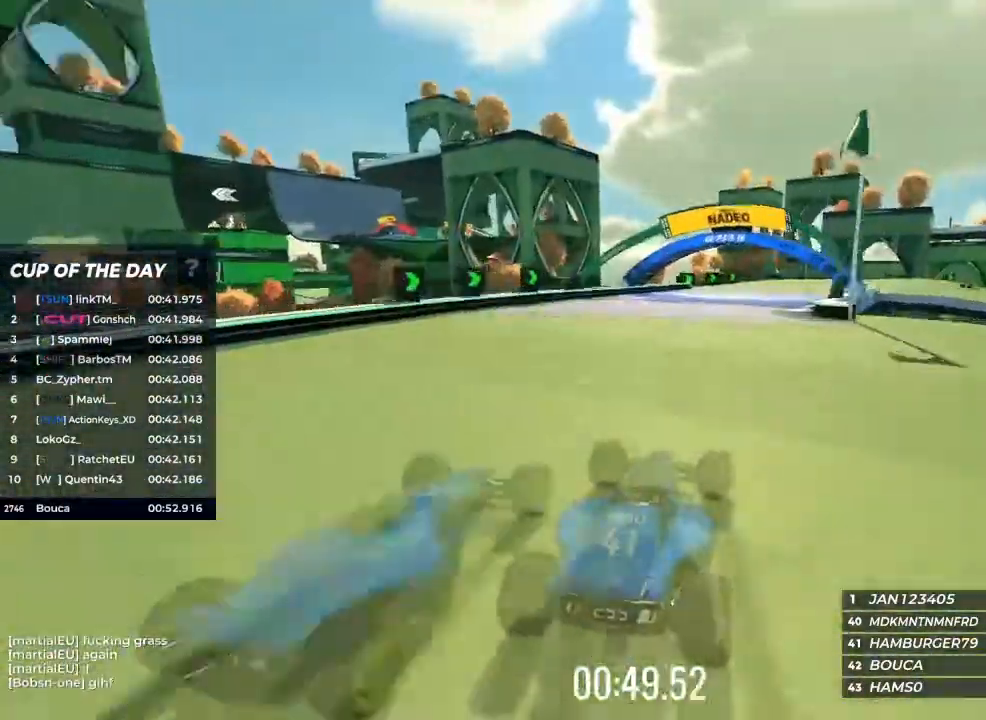
{"keys": ["up"], "events": [[133, "right", "down"], [233, "right", "up"], [367, "right", "down"], [500, "right", "up"]]}
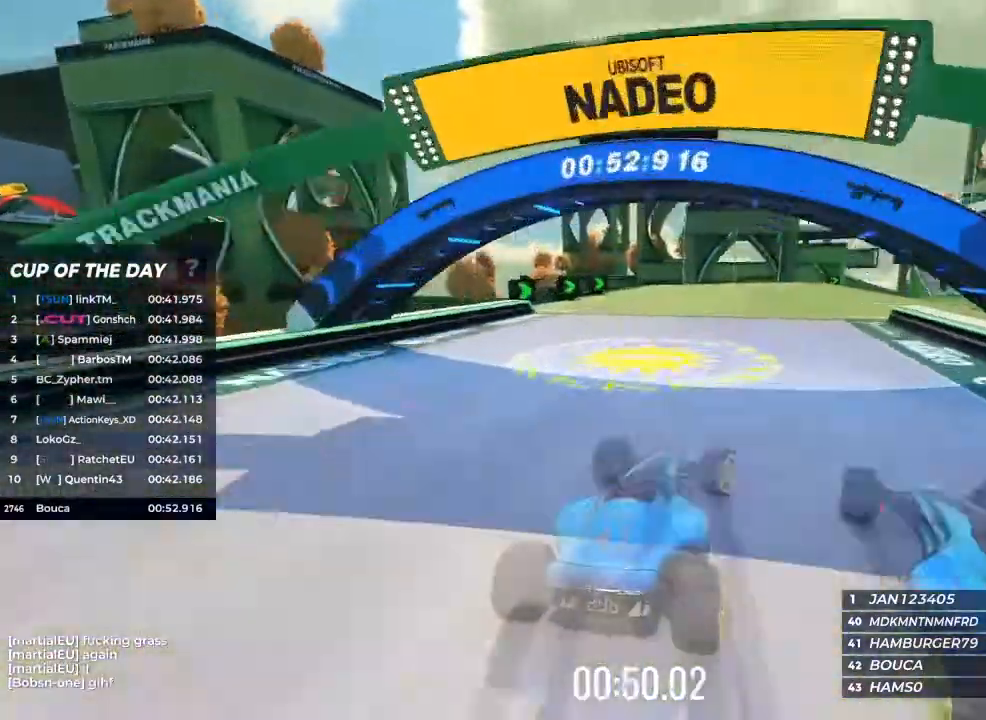
{"keys": ["up"], "events": [[67, "right", "down"], [167, "right", "up"], [300, "right", "down"], [400, "right", "up"]]}
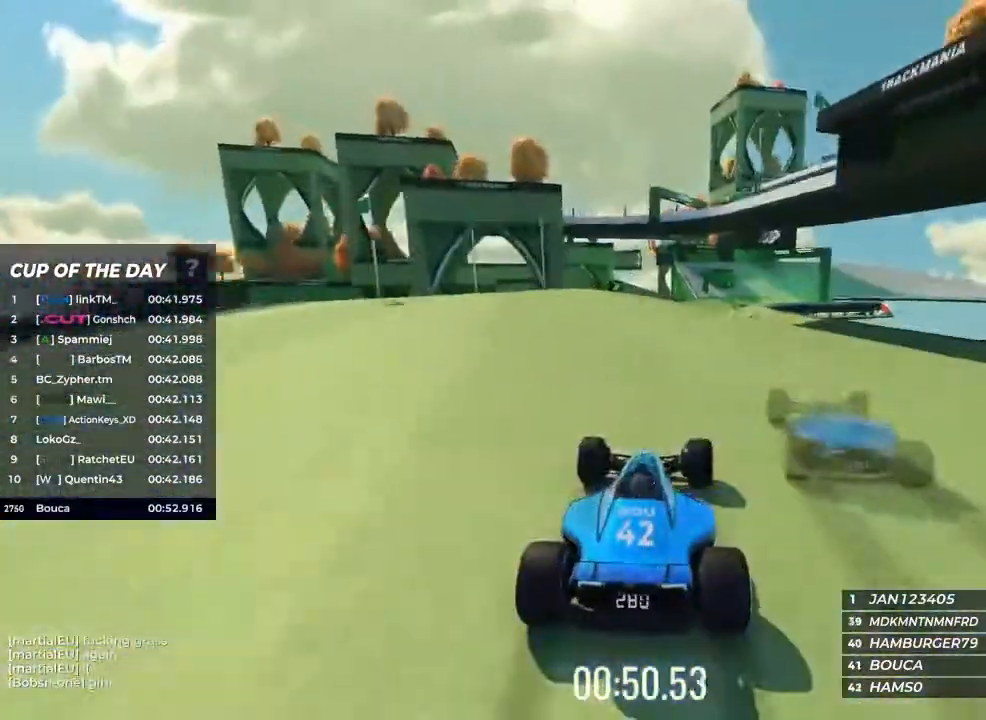
{"keys": ["up"], "events": [[267, "right", "down"], [333, "right", "up"]]}
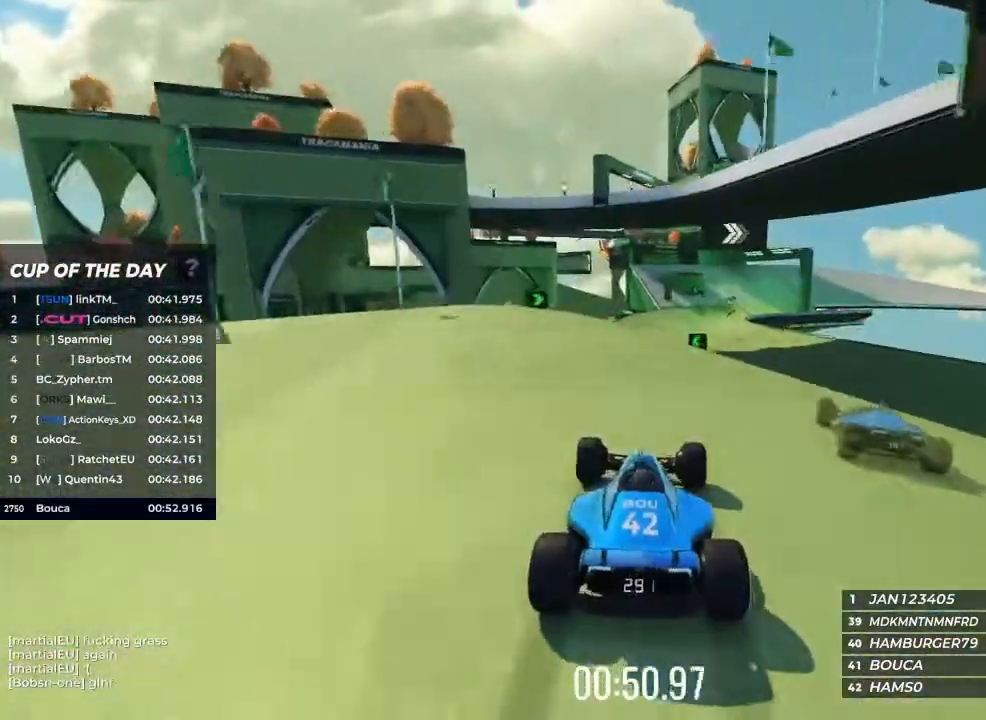
{"keys": ["up"], "events": [[133, "right", "down"], [167, "right", "up"], [300, "right", "down"], [400, "right", "up"]]}
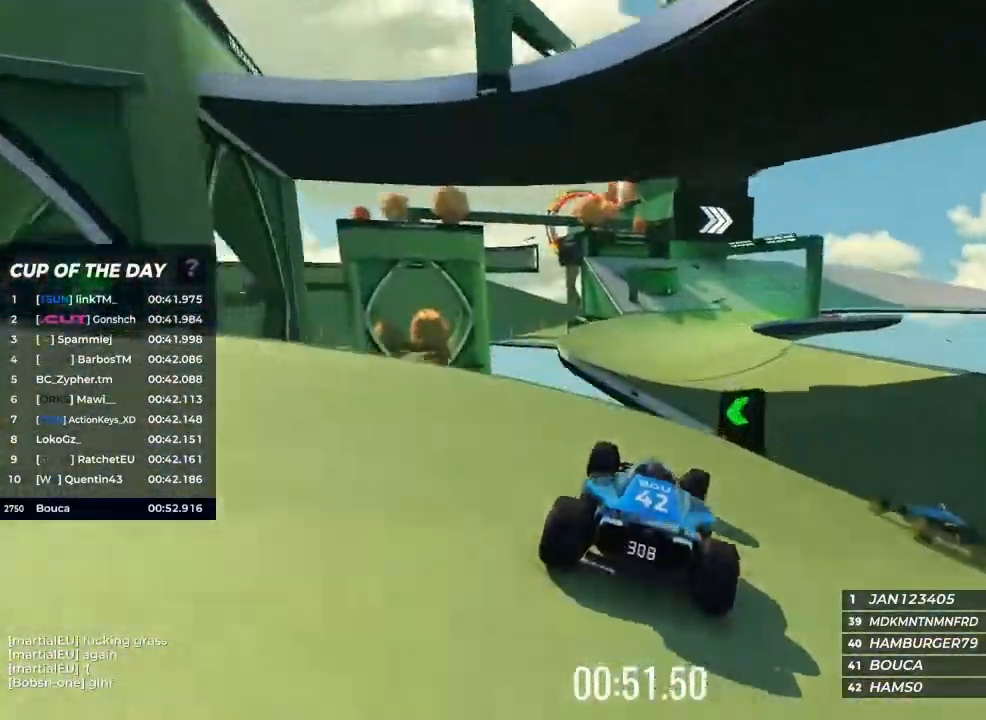
{"keys": ["up"], "events": []}
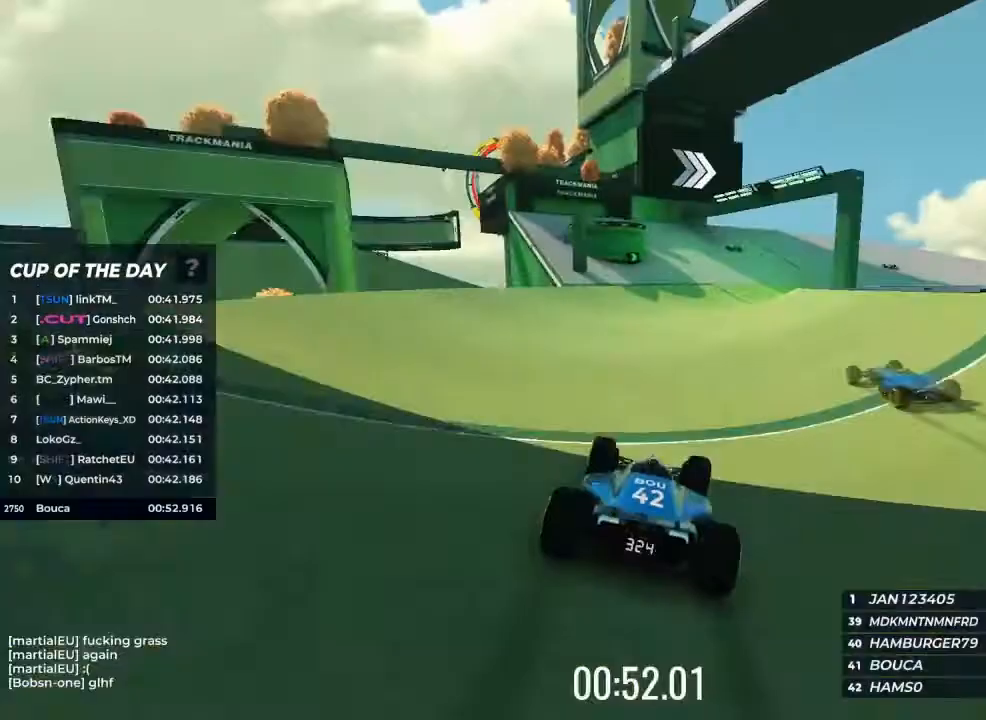
{"keys": ["right", "up"], "events": [[433, "right", "down"]]}
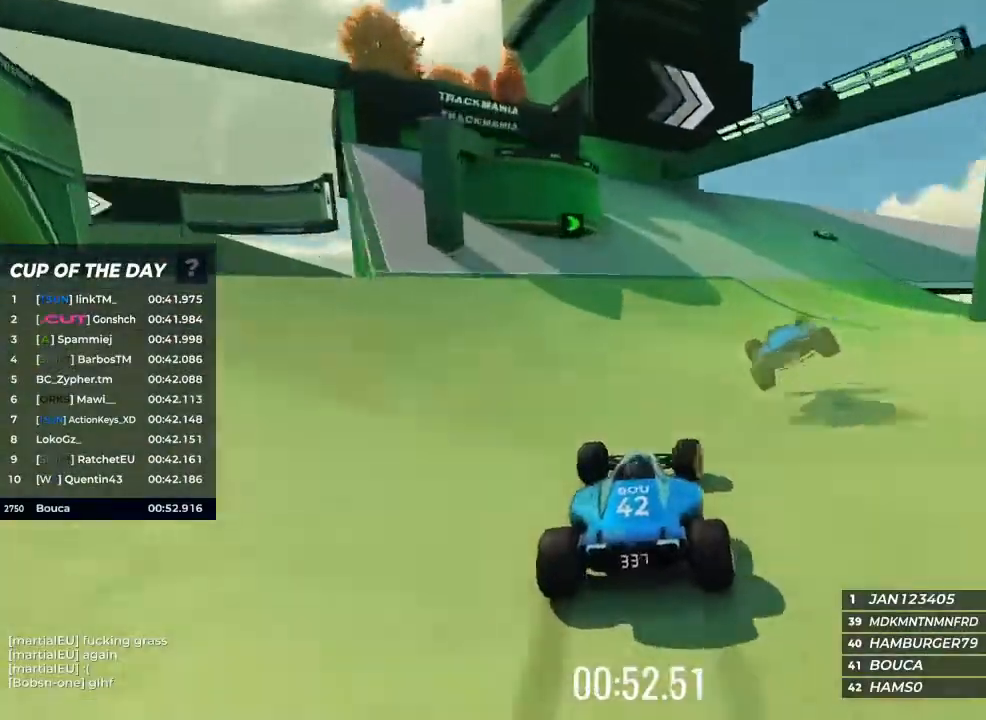
{"keys": ["up"], "events": [[67, "right", "up"], [333, "right", "down"], [467, "right", "up"]]}
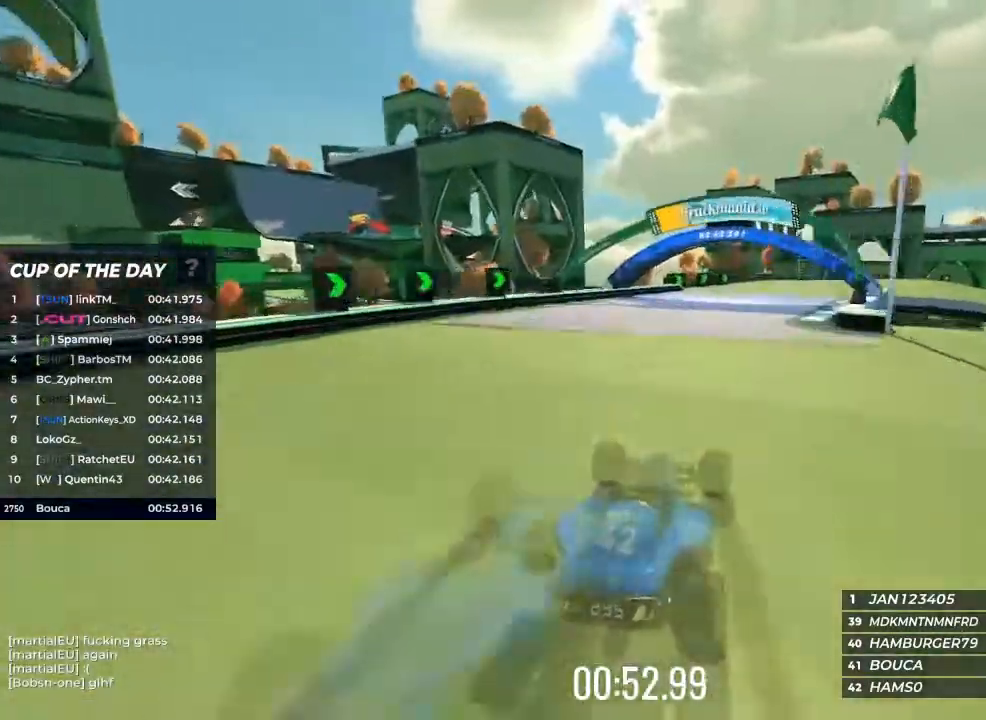
{"keys": ["right", "up"], "events": [[100, "right", "down"], [167, "right", "up"], [300, "right", "down"], [400, "right", "up"], [500, "right", "down"]]}
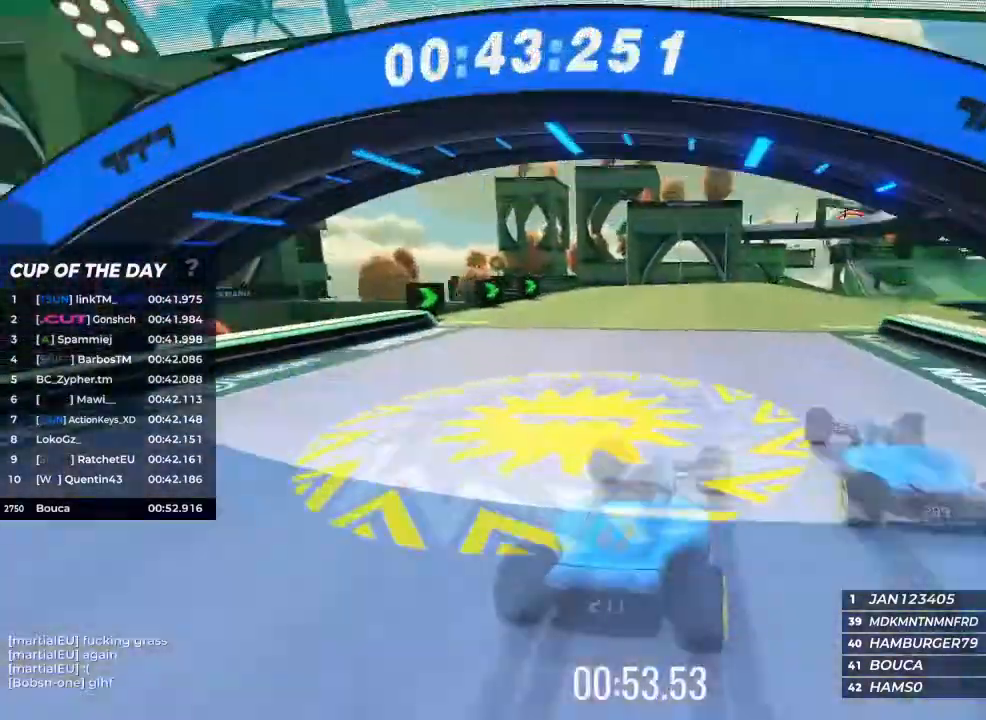
{"keys": ["up"], "events": [[100, "right", "up"], [233, "right", "down"], [300, "right", "up"]]}
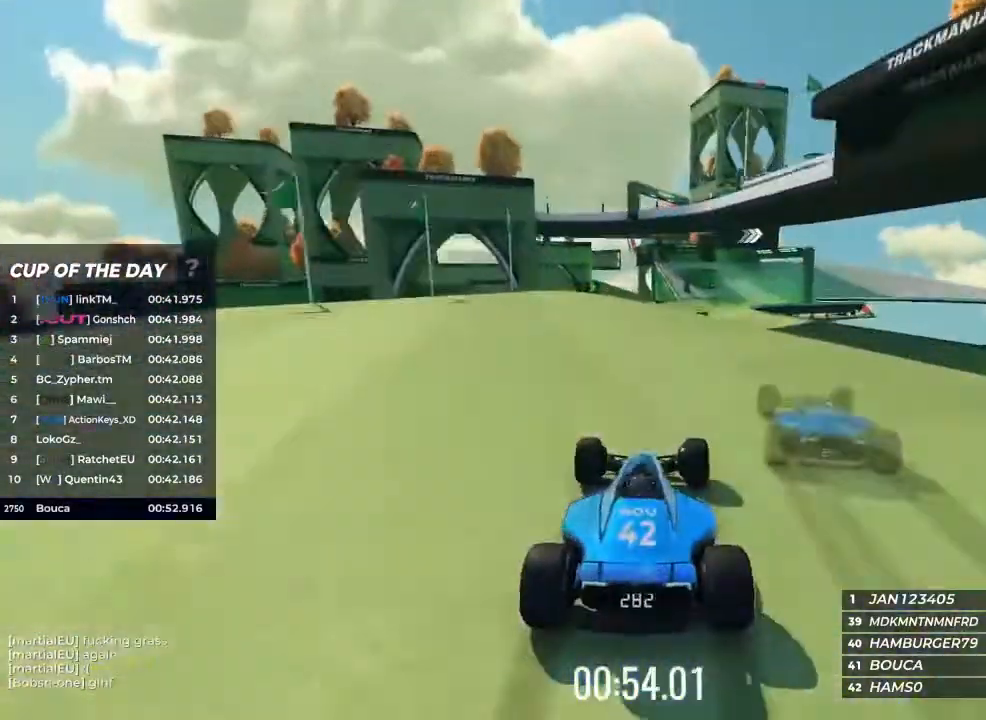
{"keys": ["up"], "events": [[400, "right", "down"], [467, "right", "up"]]}
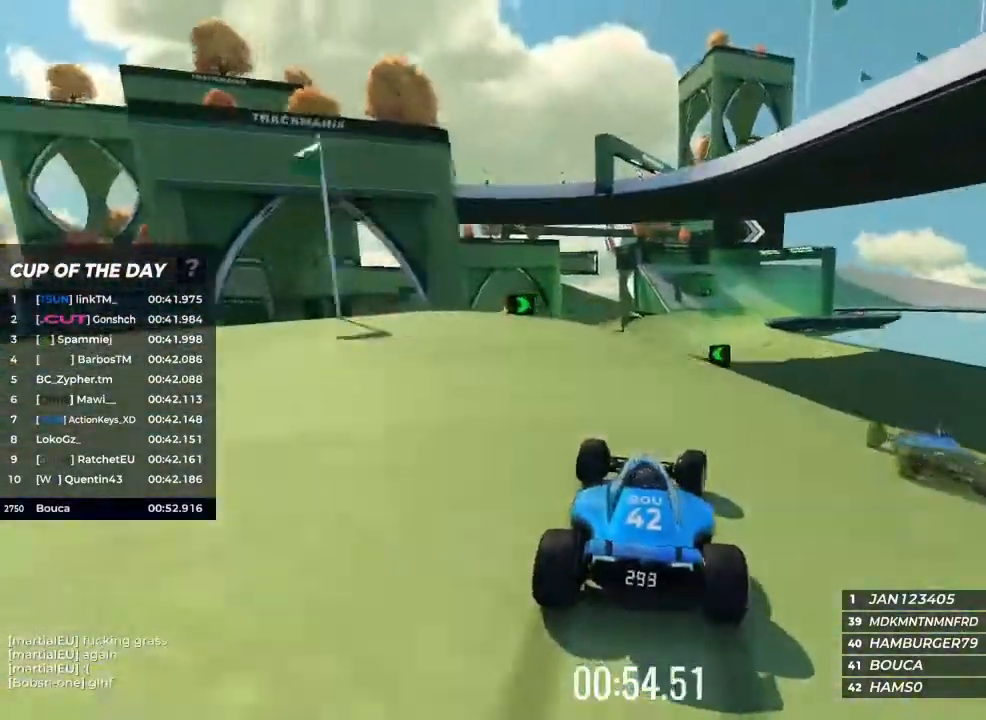
{"keys": ["up"], "events": [[133, "right", "down"], [200, "right", "up"], [367, "right", "down"], [467, "right", "up"]]}
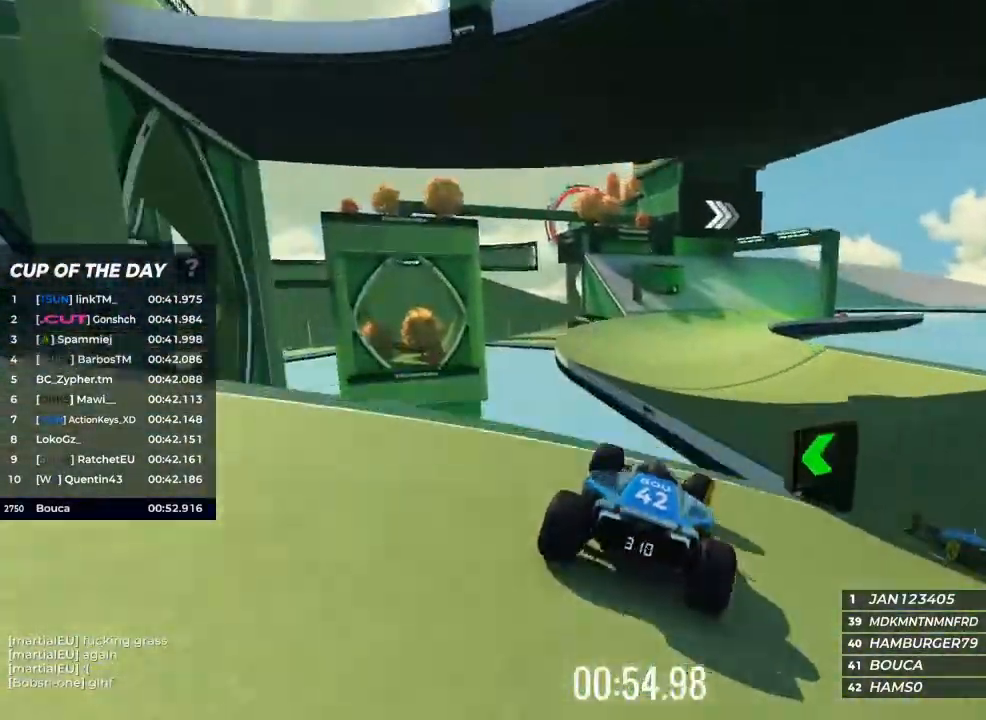
{"keys": ["up"], "events": []}
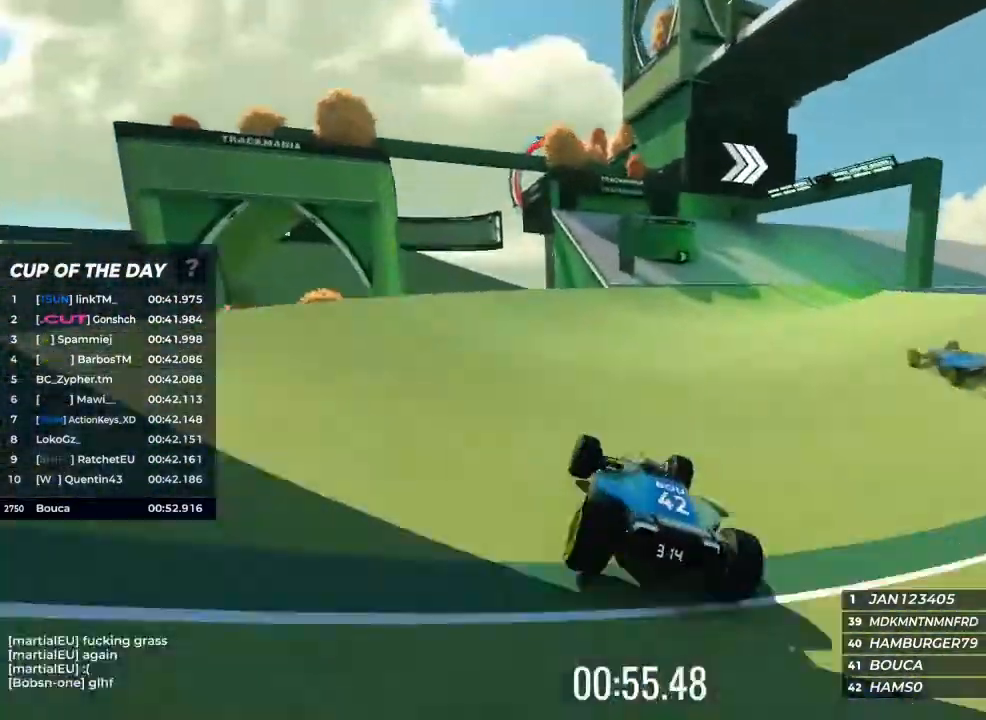
{"keys": ["up"], "events": [[300, "right", "down"], [400, "right", "up"]]}
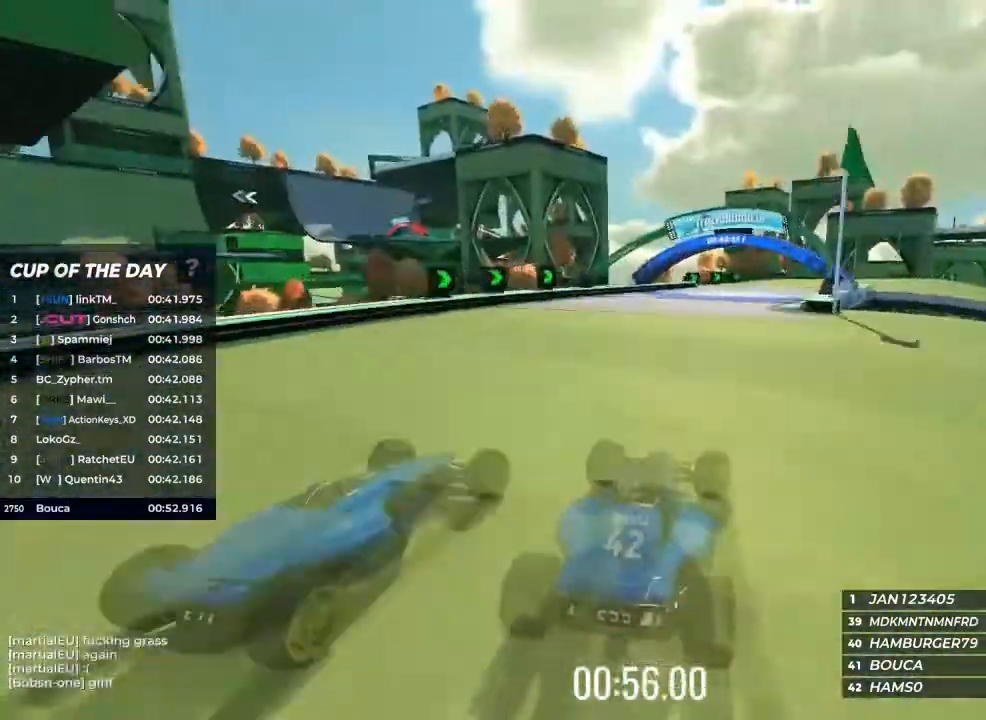
{"keys": ["up"], "events": [[33, "right", "down"], [133, "right", "up"], [233, "right", "down"], [267, "right", "up"], [367, "right", "down"], [433, "right", "up"]]}
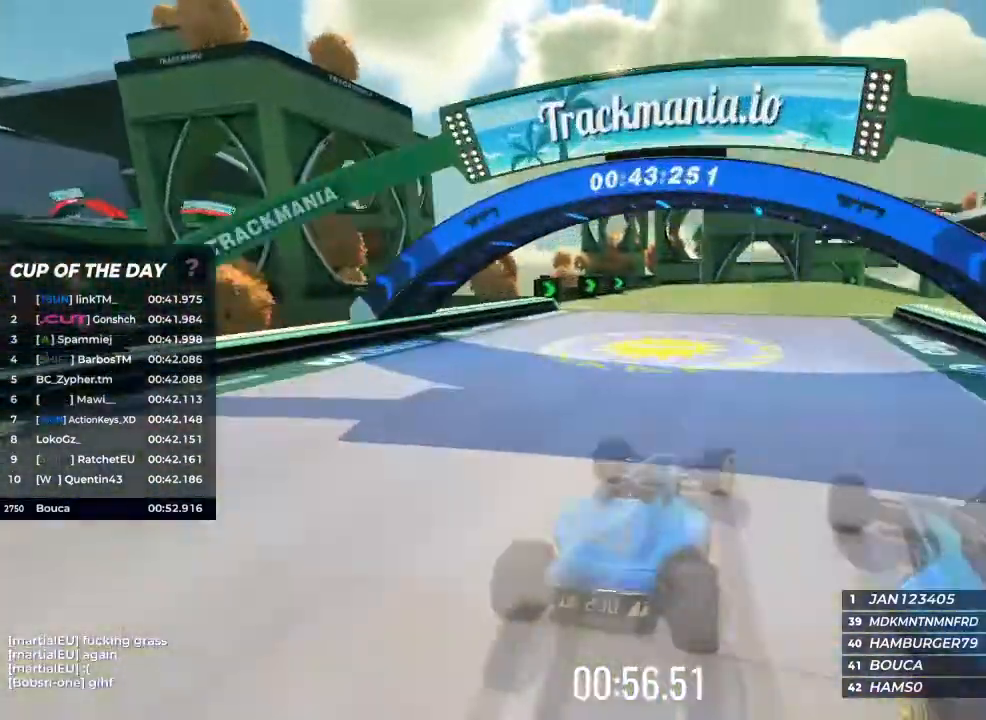
{"keys": ["up"], "events": [[33, "right", "down"], [133, "right", "up"], [233, "right", "down"], [300, "right", "up"], [367, "right", "down"], [433, "right", "up"]]}
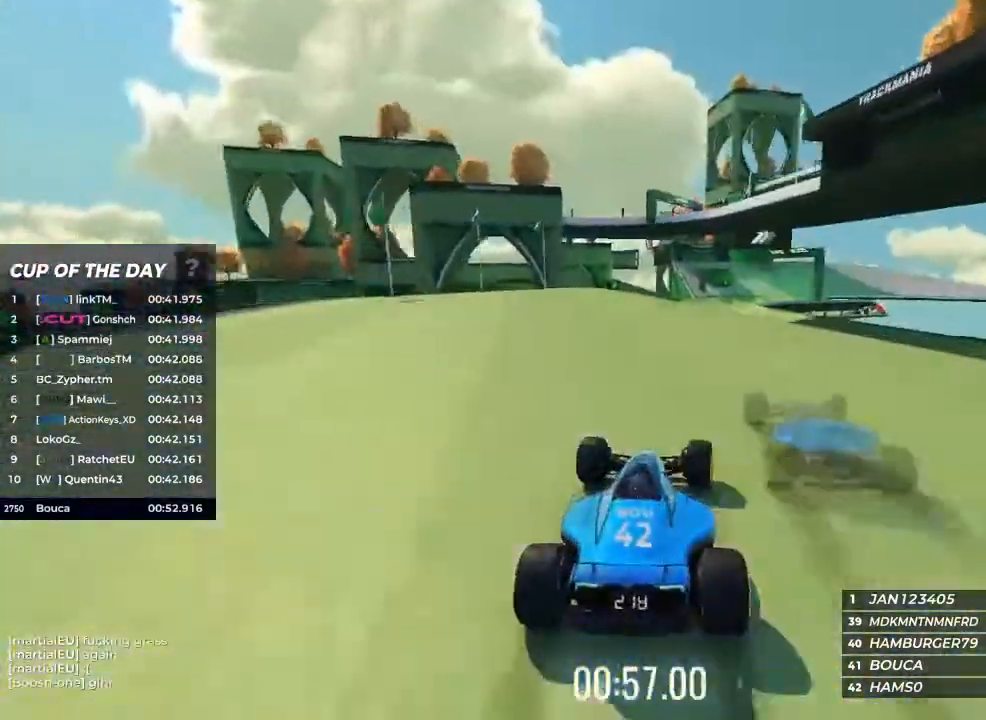
{"keys": ["up"], "events": []}
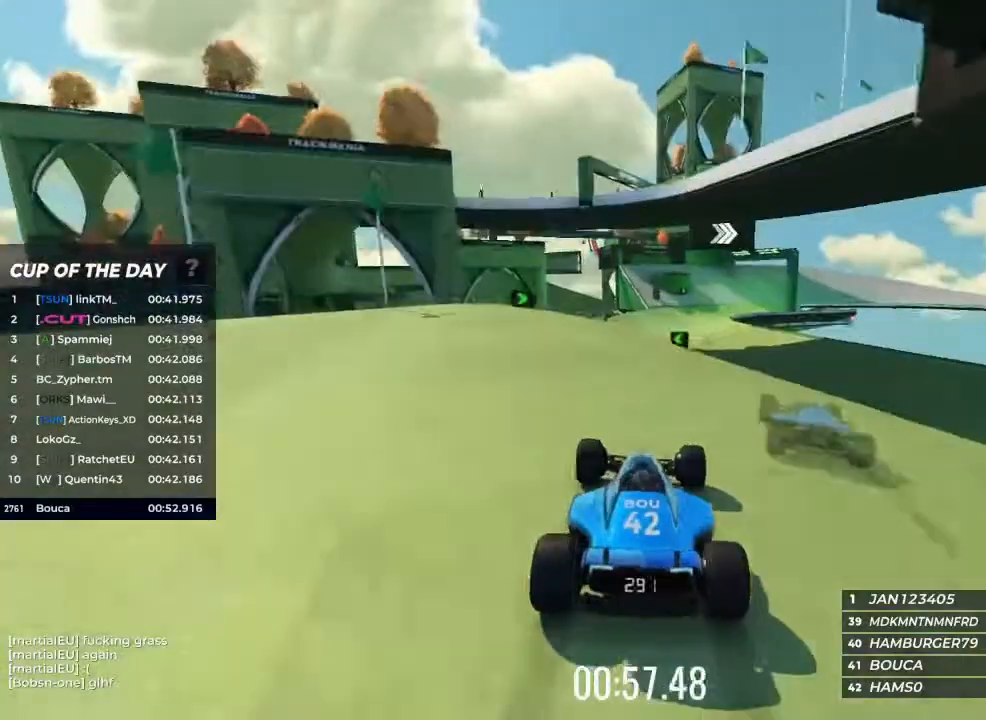
{"keys": ["right", "up"], "events": [[200, "right", "down"], [267, "right", "up"], [367, "right", "down"]]}
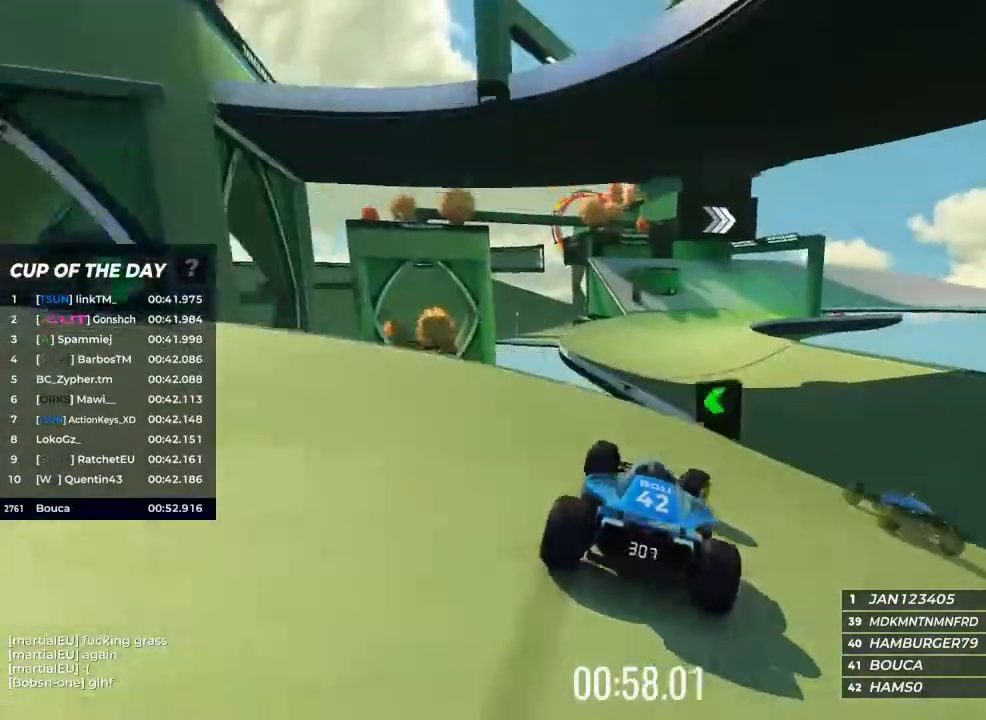
{"keys": ["up"], "events": [[67, "right", "up"]]}
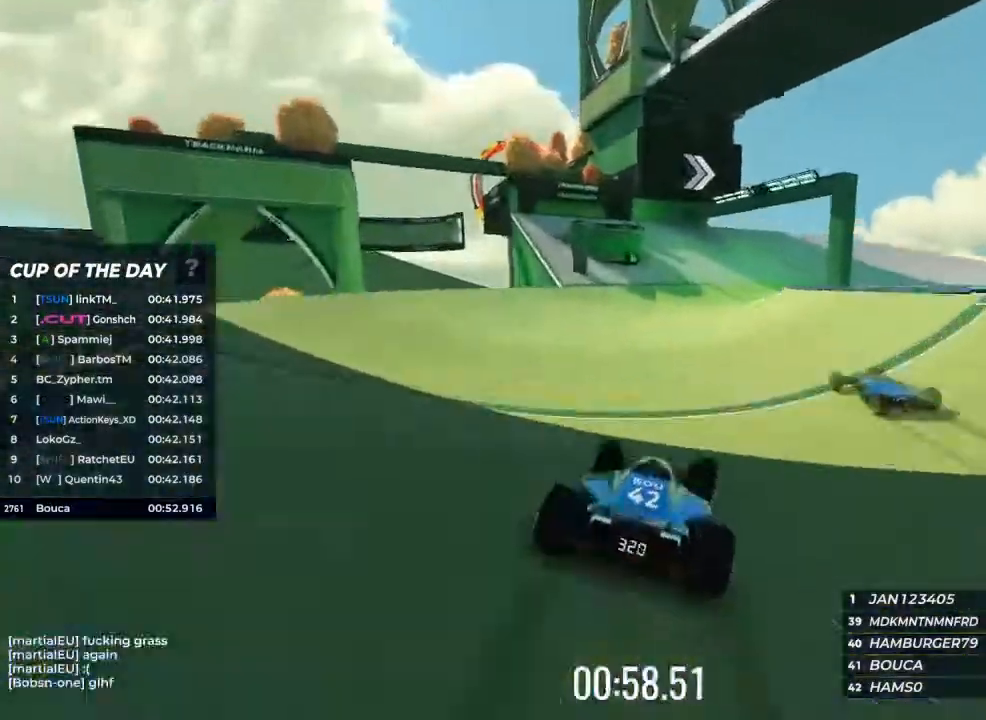
{"keys": ["right", "up"], "events": [[400, "right", "down"]]}
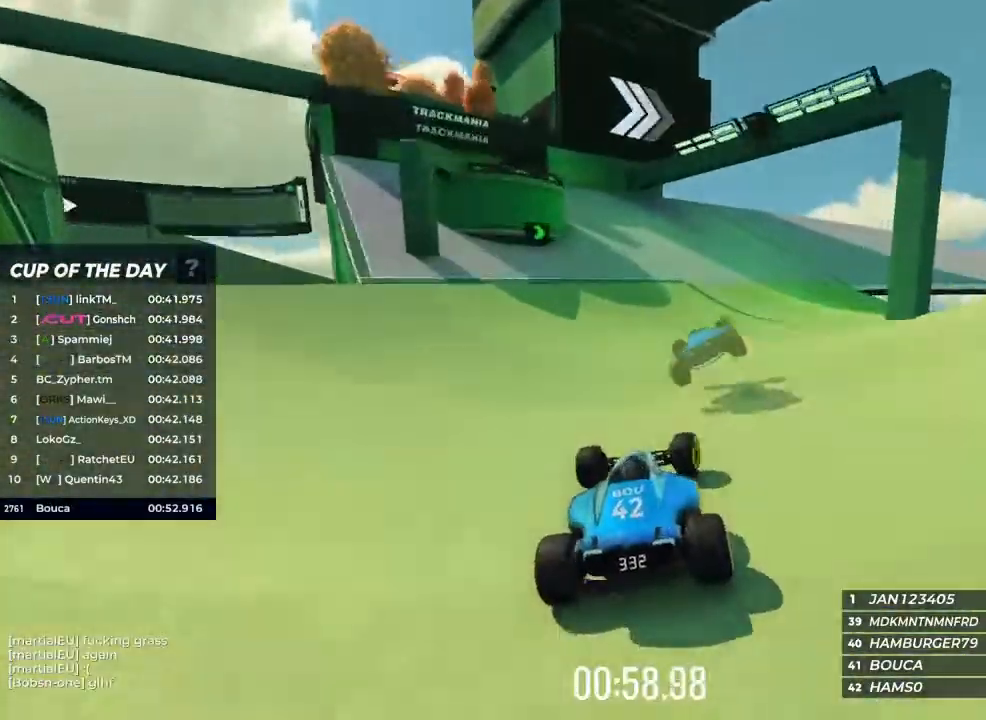
{"keys": ["right", "up"], "events": [[67, "right", "up"], [267, "right", "down"], [367, "right", "up"], [467, "right", "down"]]}
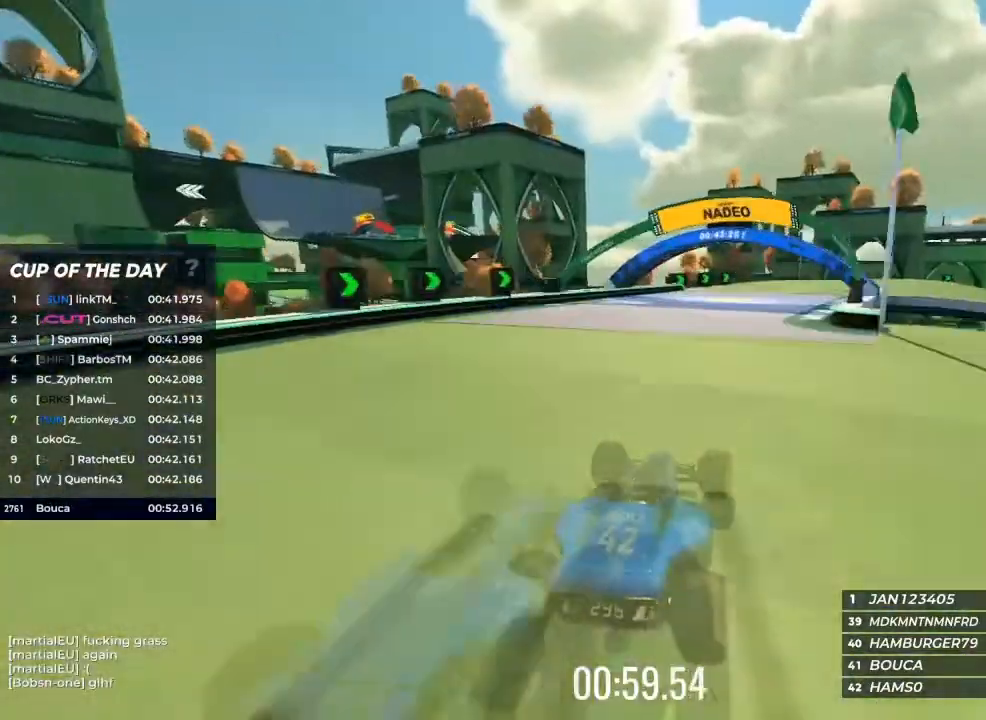
{"keys": ["up"], "events": [[67, "right", "up"], [133, "right", "down"], [233, "right", "up"], [300, "right", "down"], [367, "right", "up"]]}
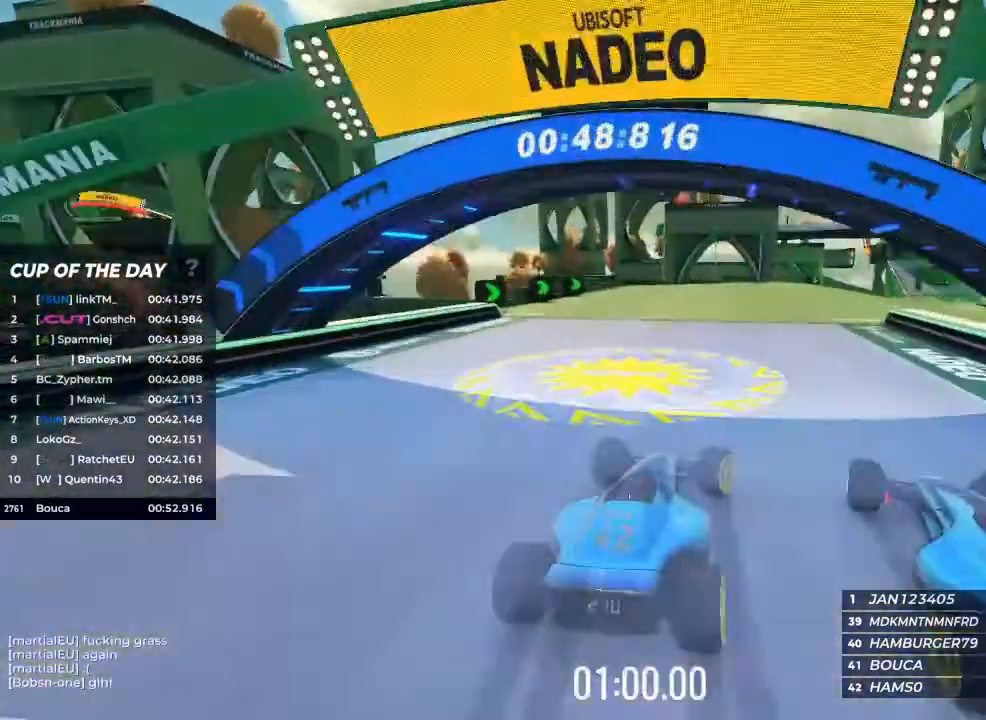
{"keys": ["up"], "events": [[33, "right", "down"], [133, "right", "up"], [167, "right", "down"], [233, "right", "up"]]}
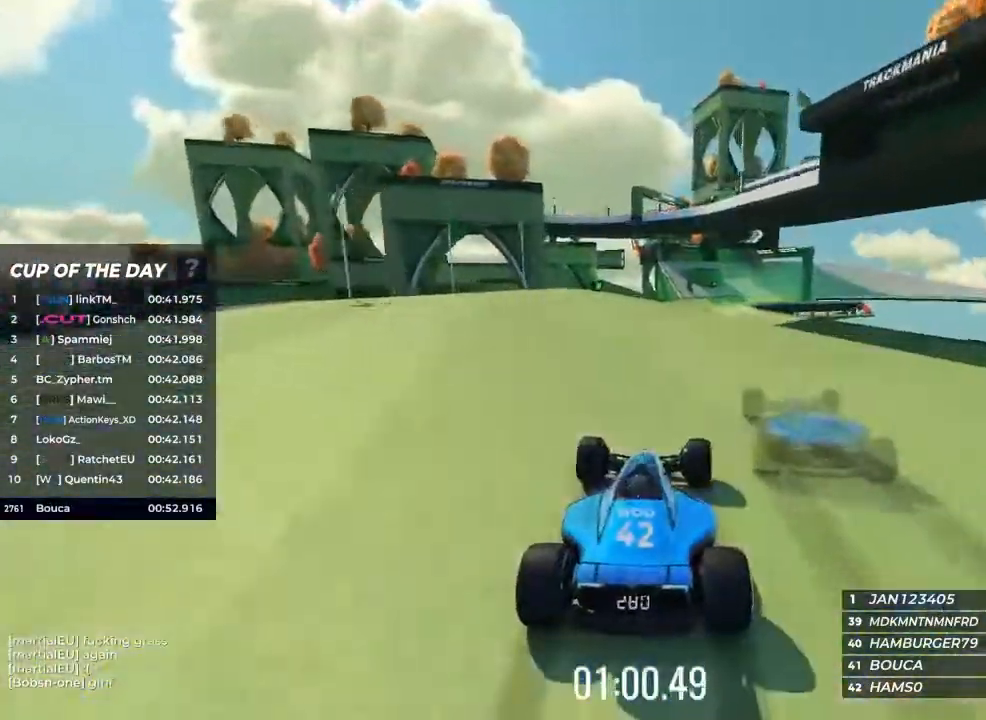
{"keys": ["up"], "events": []}
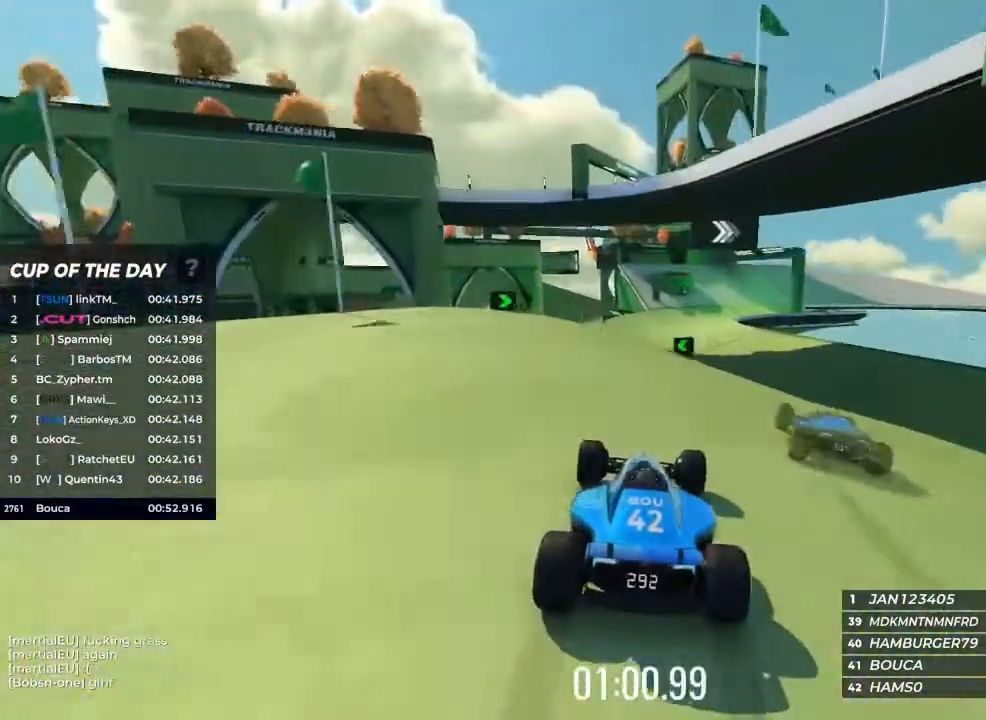
{"keys": ["right", "up"], "events": [[200, "right", "down"], [333, "right", "up"], [400, "right", "down"]]}
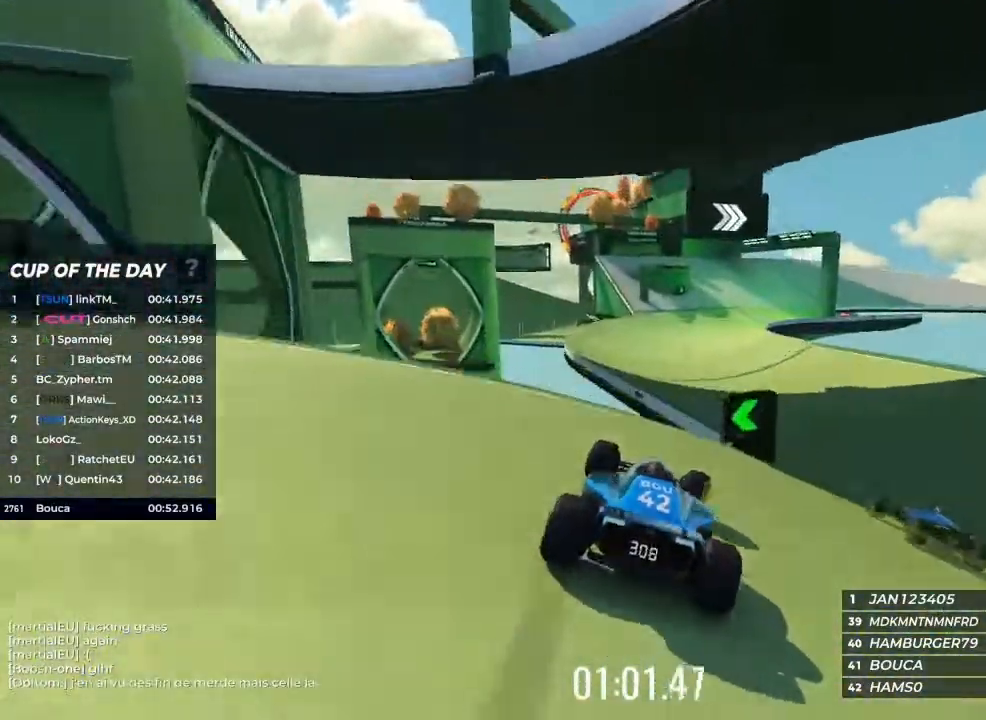
{"keys": ["up"], "events": [[67, "right", "up"]]}
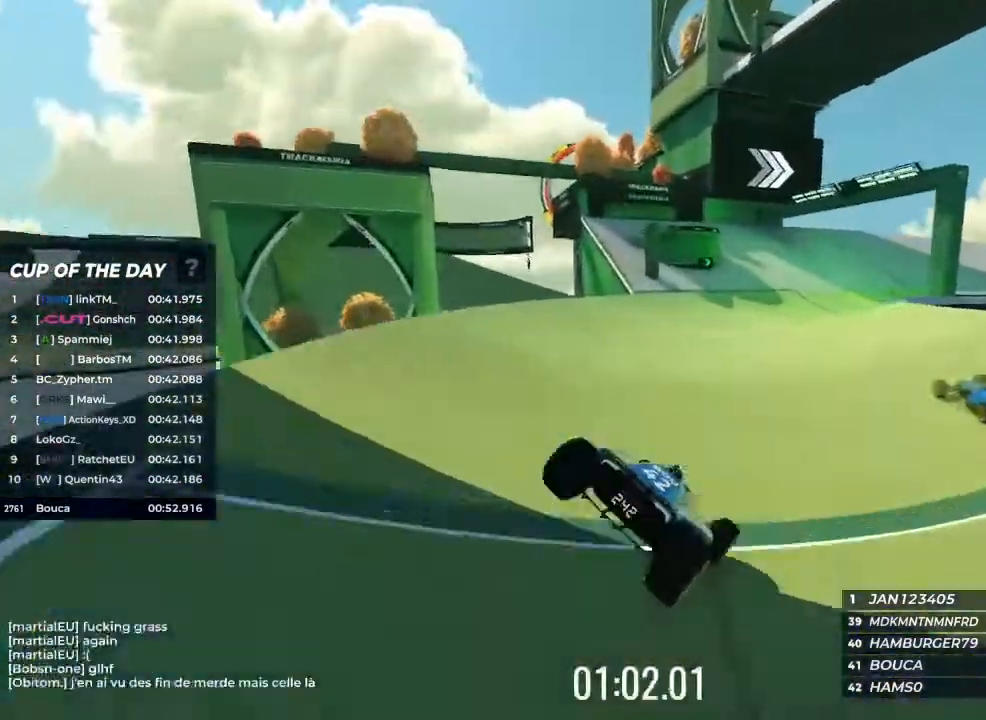
{"keys": ["up"], "events": []}
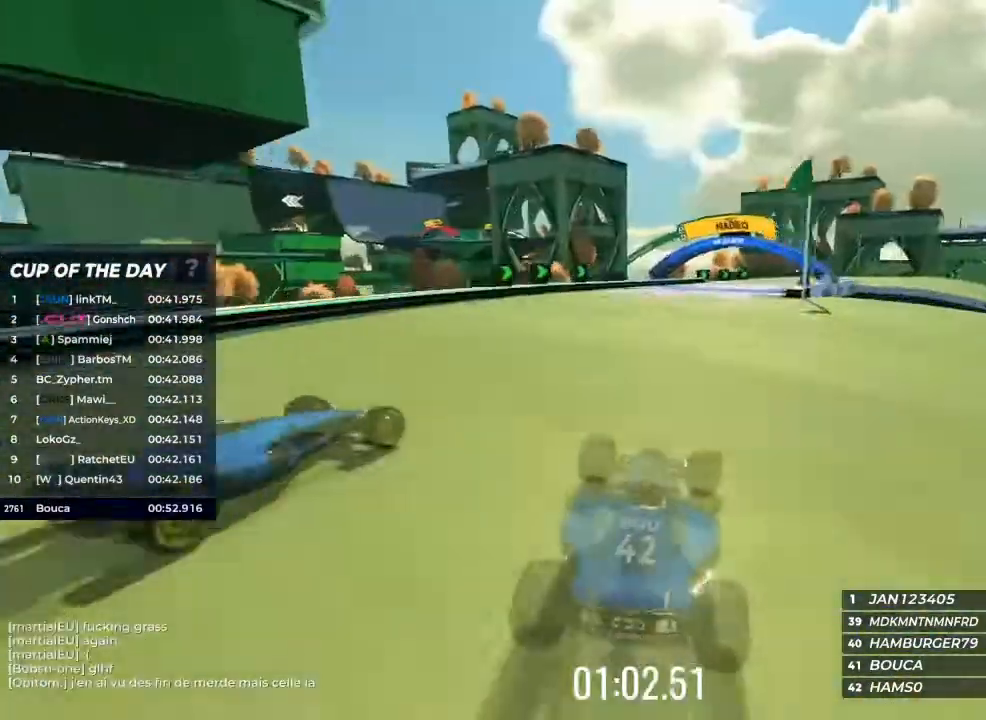
{"keys": ["up"], "events": [[200, "right", "down"], [300, "right", "up"], [367, "right", "down"], [467, "right", "up"]]}
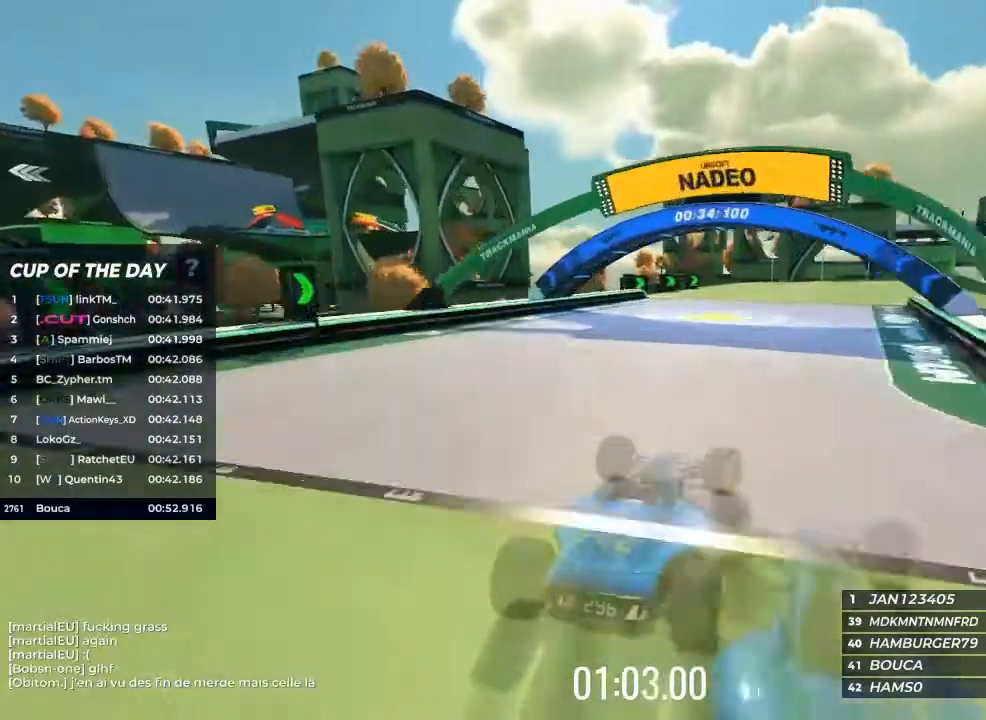
{"keys": ["up"], "events": [[33, "right", "down"], [100, "right", "up"], [200, "right", "down"], [267, "right", "up"], [400, "right", "down"], [467, "right", "up"]]}
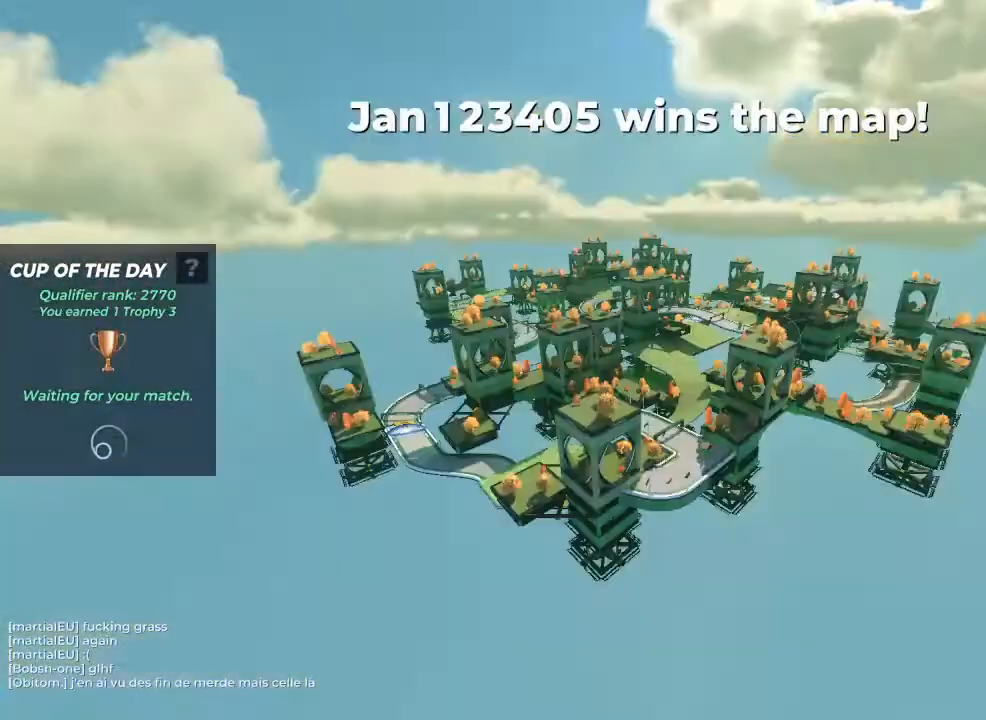
{"keys": [], "events": [[33, "right", "down"], [100, "right", "up"], [233, "up", "up"]]}